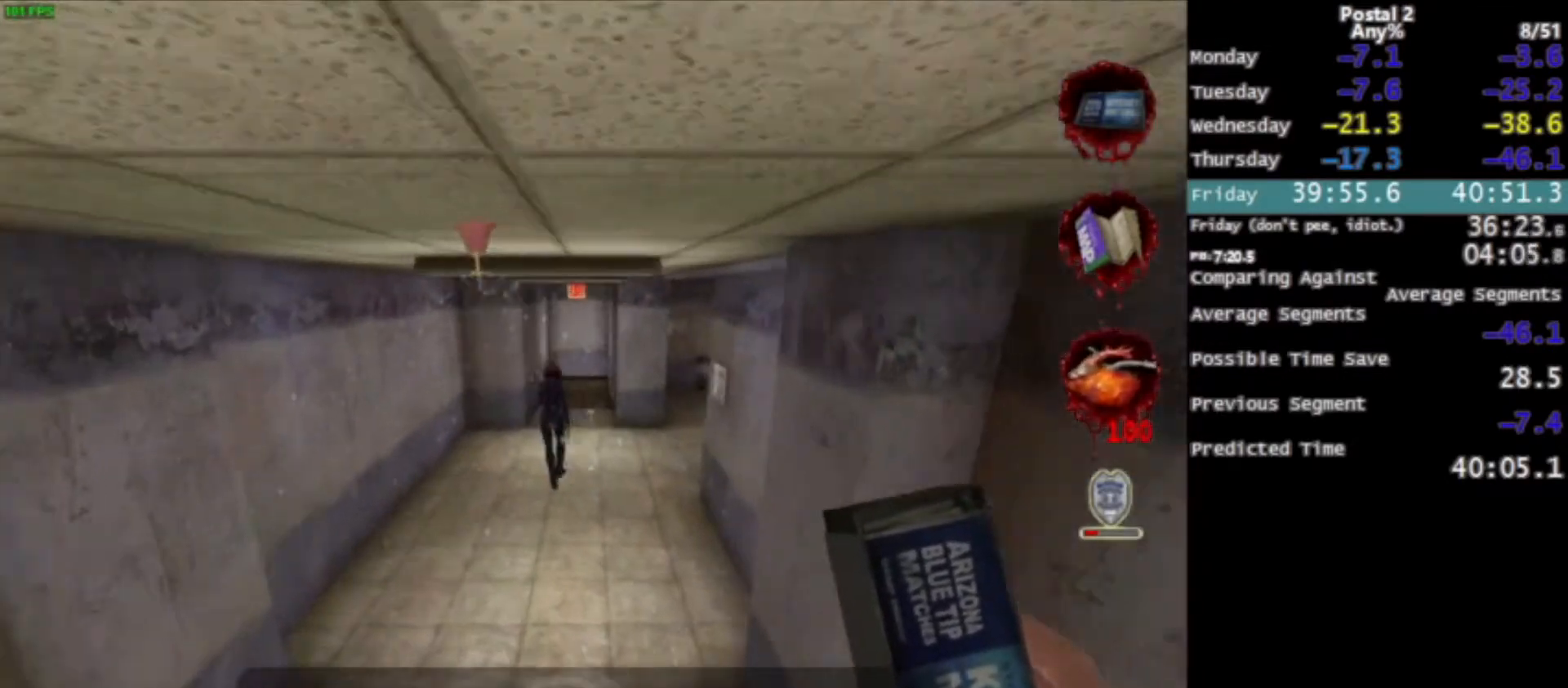
Gameplay with keyboard and mouse; each line is a JSON object with the keys and mouse buttons held at the frame after it. "events" lists presses ("down") and releases ("up") of "0", "1", "2", "3", "4", "5", "6", "7", "8", "9", "a", "alt", "c", "ctrl", "d", "e", "f", "q", "r", "s", "shift", "space", "tab", "v", "w", "x", "z", "mouse_left", "mouse_middle", "mouse_right", "mouse_wheel_up" and "mouse_wheel_down" between this image and that frame as [ms after this image, input, new state], when the widget could be followed in between. "mouse_left", "mouse_middle", "mouse_right", "mouse_wheel_up", "mouse_wheel_down" = the "left", "middle", "right", "wheel_up", "wheel_down" buttons of the "mouse" list. No other keys are recorded. Mouse movement is not recorded.
{"keys": ["space", "w"], "mouse": [], "events": [[133, "d", "up"], [434, "space", "down"]]}
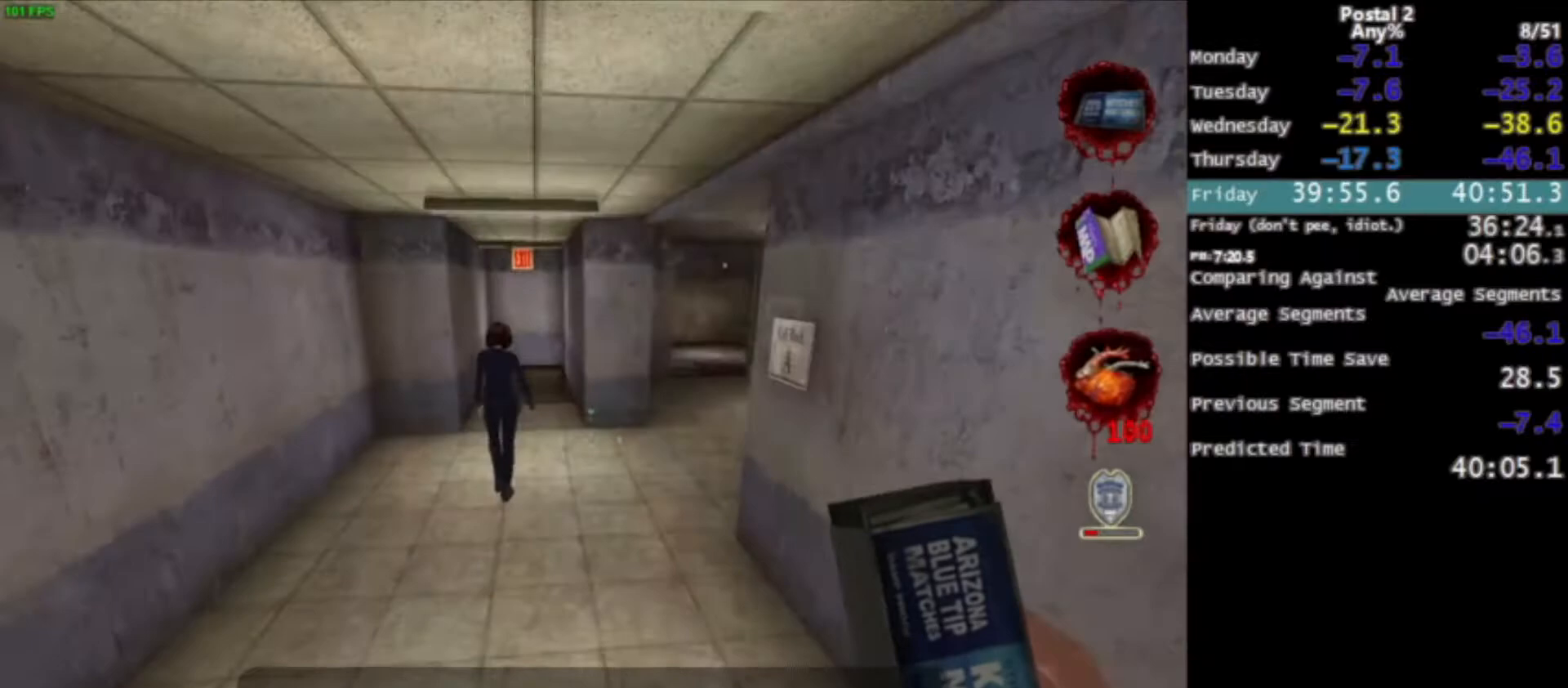
{"keys": ["w"], "mouse": [], "events": [[34, "mouse_left", "down"], [34, "space", "up"], [167, "mouse_left", "up"], [334, "d", "down"], [401, "d", "up"]]}
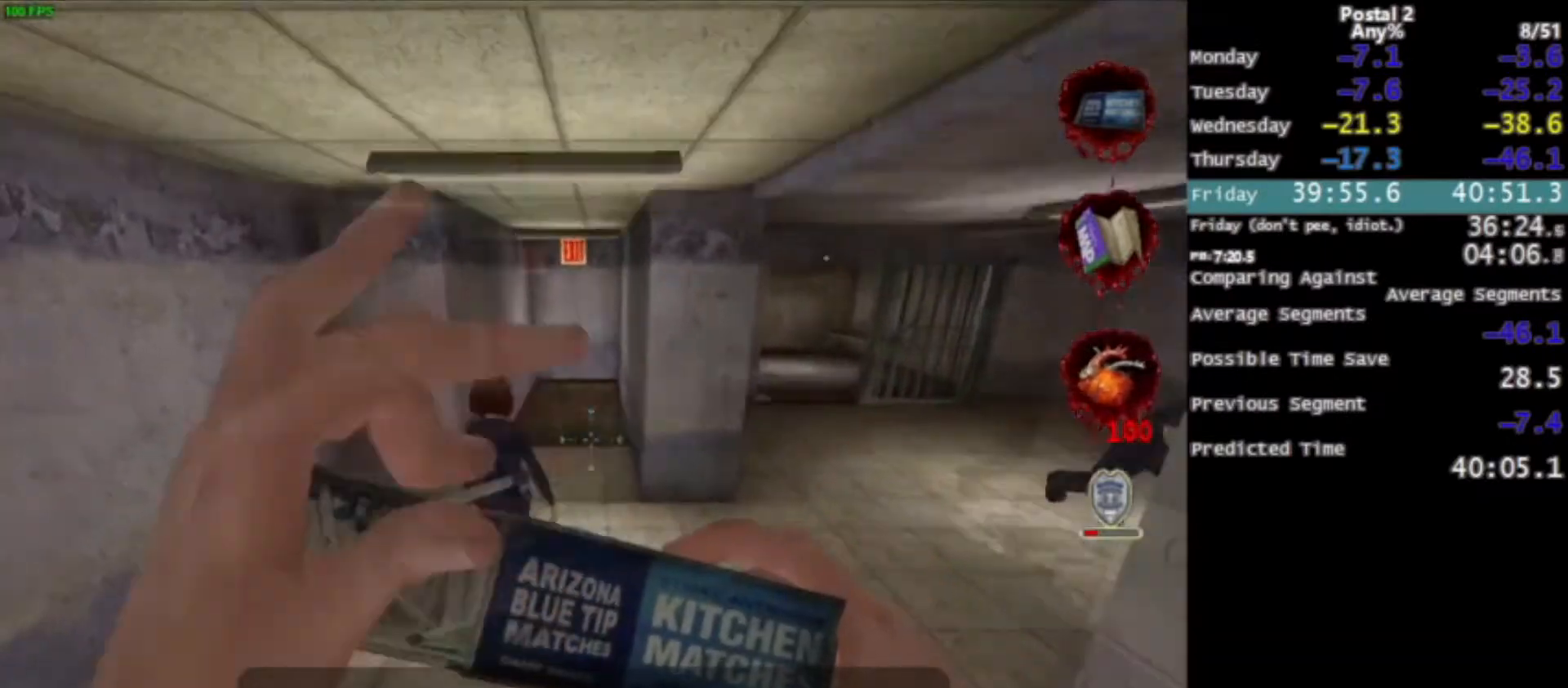
{"keys": ["w"], "mouse": [], "events": [[233, "space", "down"], [334, "d", "down"], [334, "space", "up"], [400, "d", "up"]]}
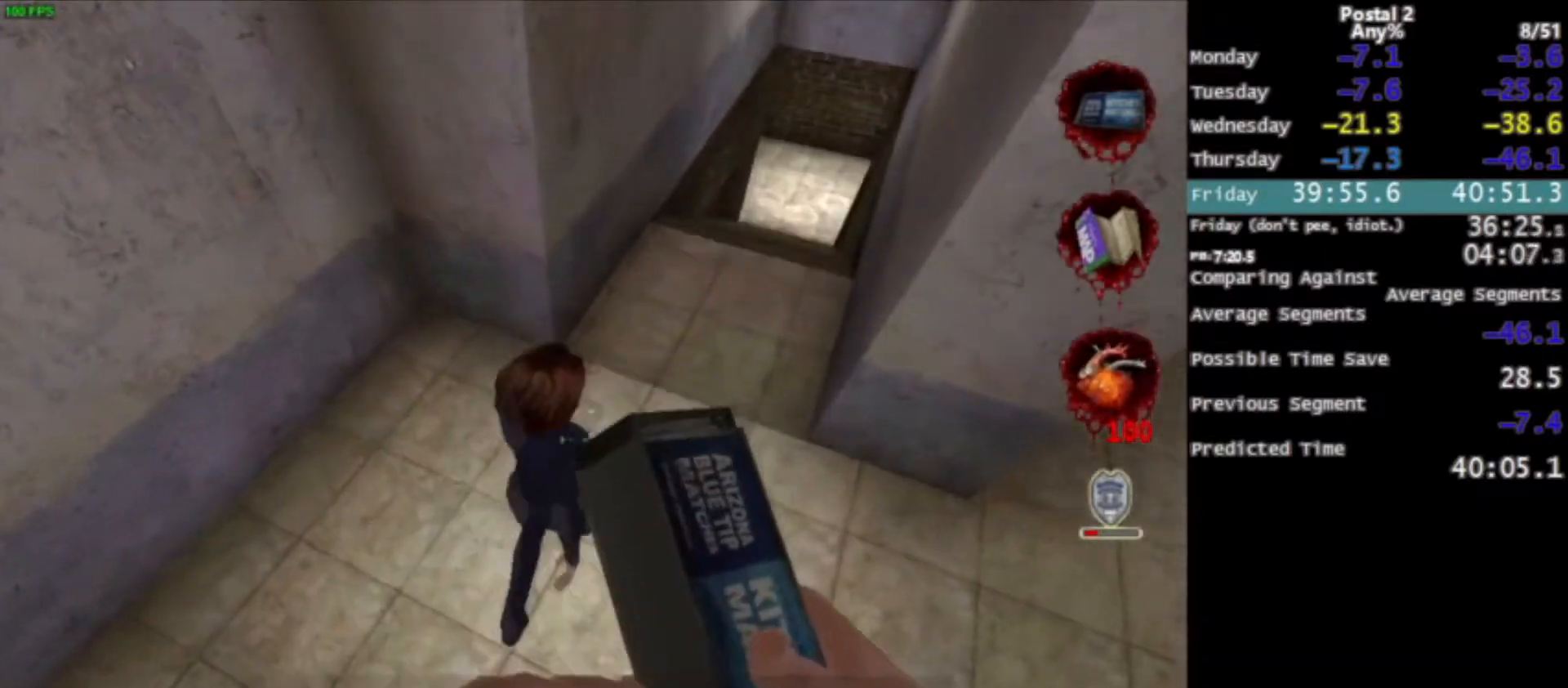
{"keys": ["w"], "mouse": [], "events": []}
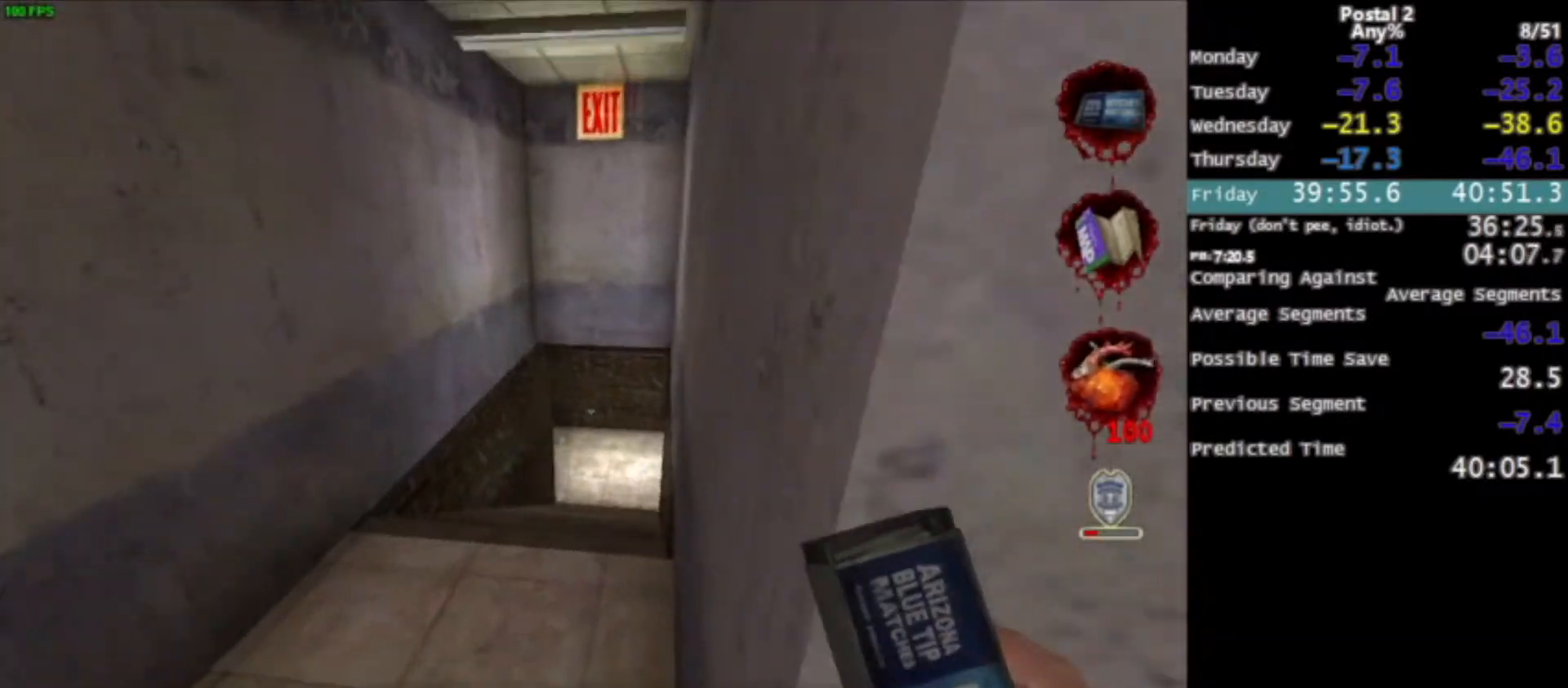
{"keys": ["a", "w"], "mouse": [], "events": [[134, "space", "down"], [201, "space", "up"], [368, "a", "down"], [368, "ctrl", "down"], [401, "ctrl", "up"]]}
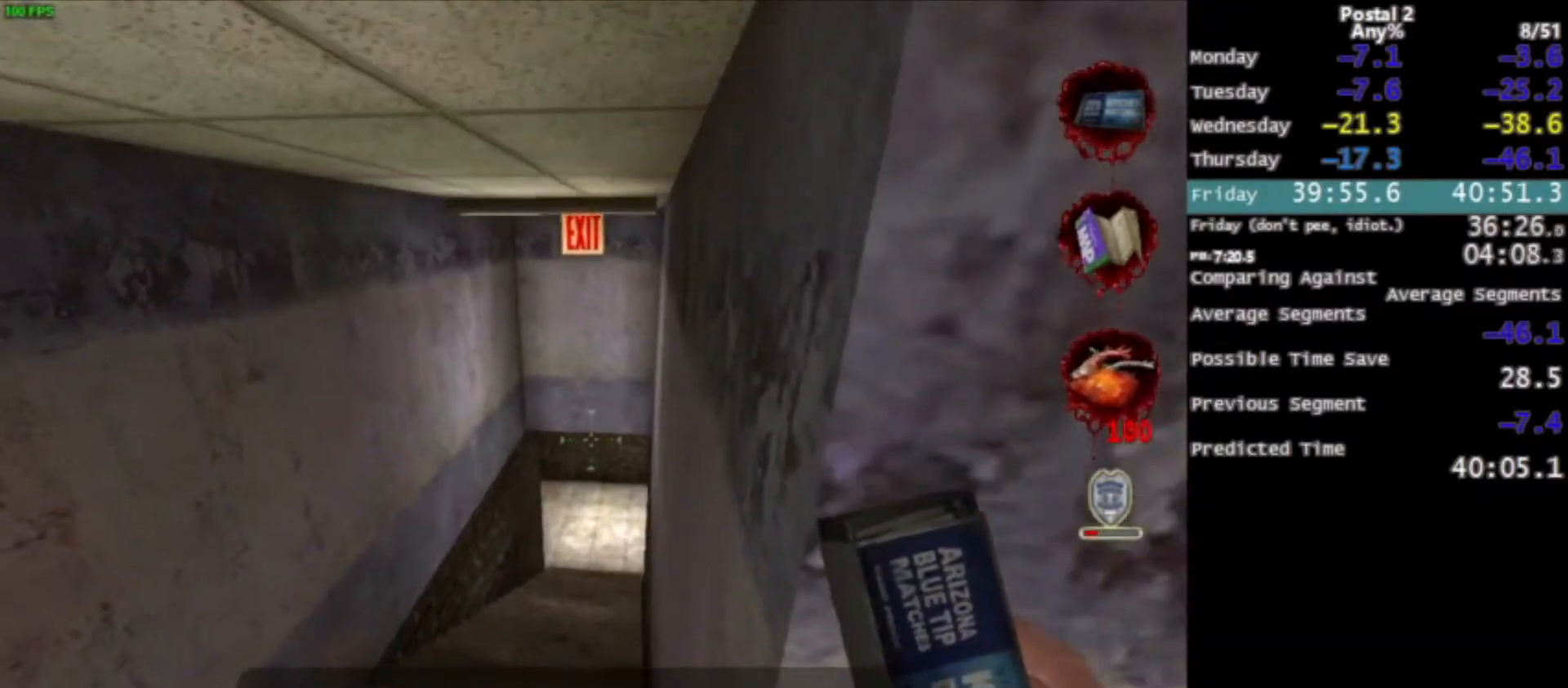
{"keys": ["a", "w"], "mouse": [], "events": []}
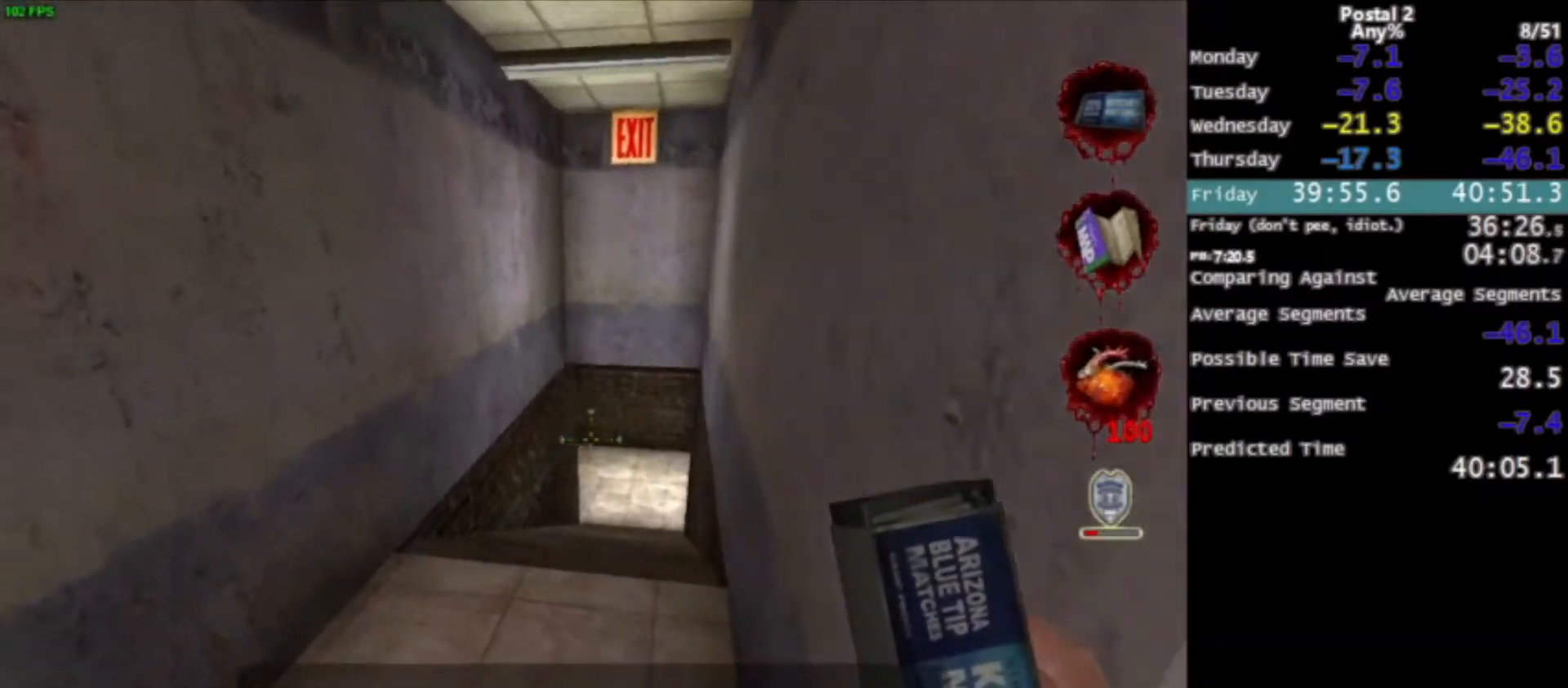
{"keys": ["ctrl", "w"], "mouse": [], "events": [[101, "a", "up"], [334, "space", "down"], [434, "ctrl", "down"], [468, "space", "up"]]}
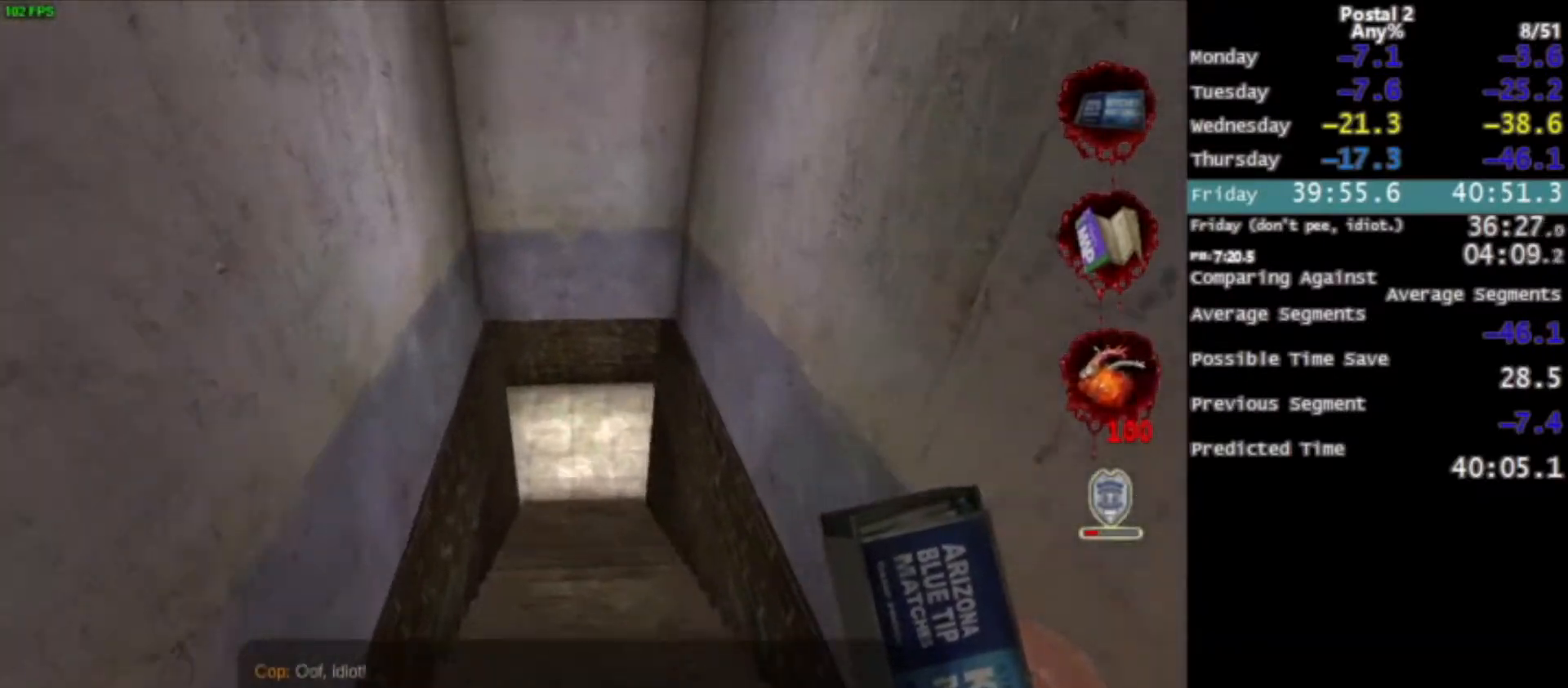
{"keys": ["w"], "mouse": [], "events": [[67, "ctrl", "up"], [67, "d", "down"], [200, "d", "up"]]}
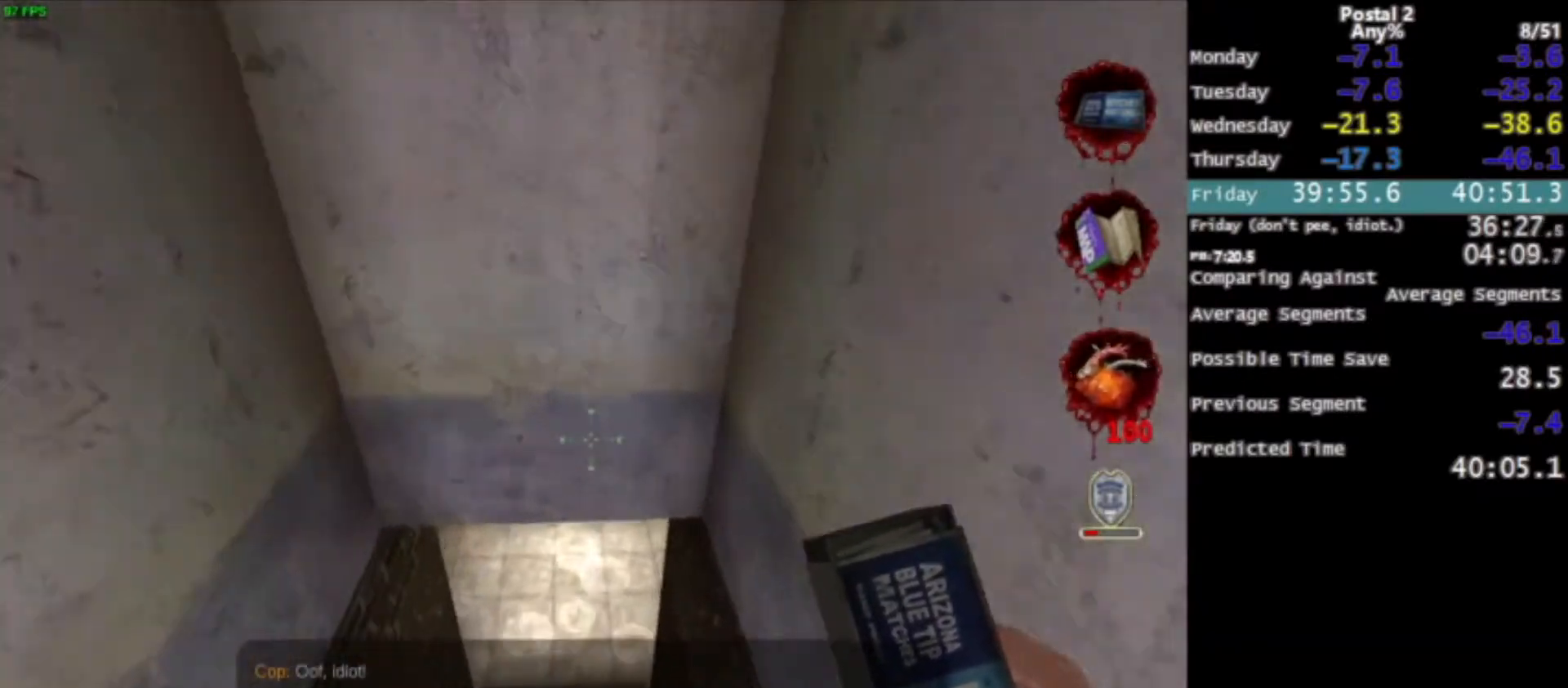
{"keys": ["w"], "mouse": [], "events": [[368, "a", "down"], [468, "a", "up"]]}
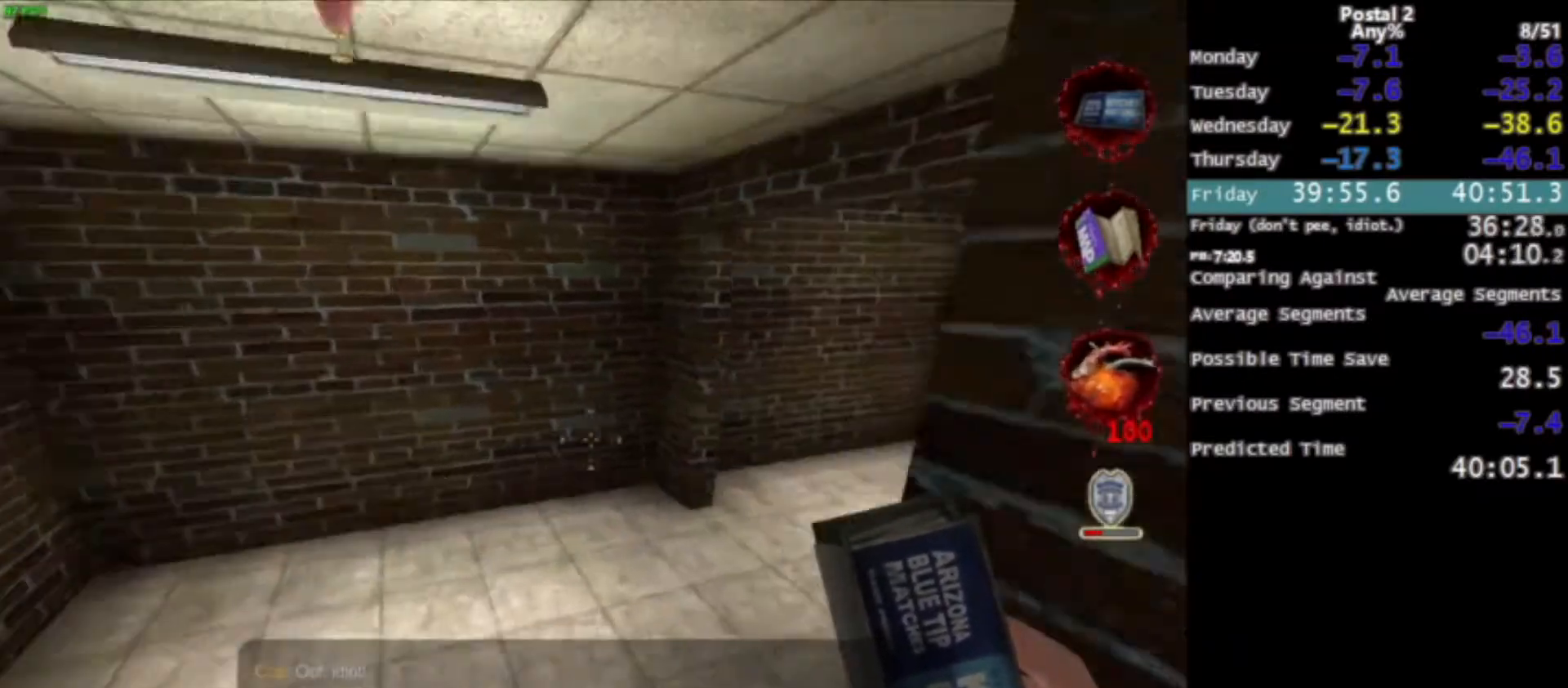
{"keys": ["w"], "mouse": [], "events": [[334, "a", "down"], [467, "a", "up"]]}
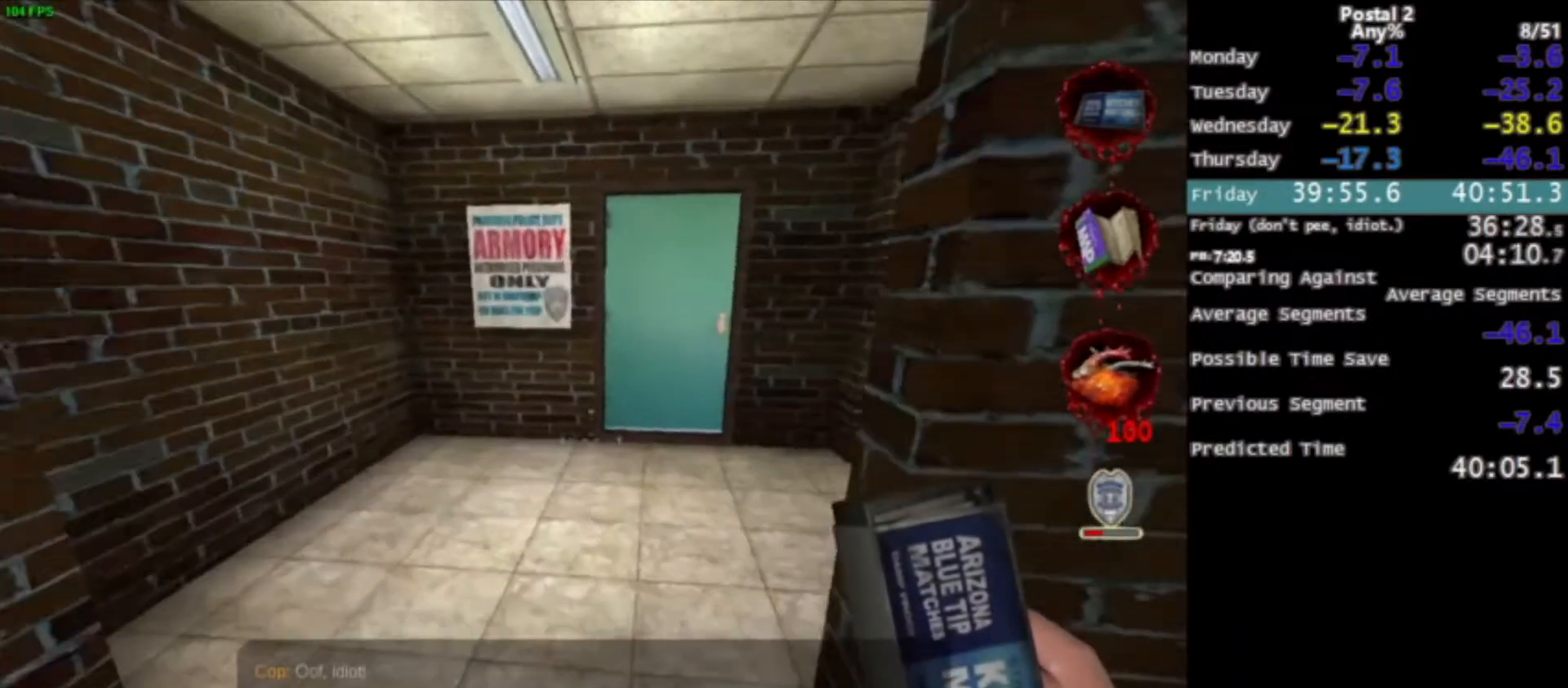
{"keys": ["w"], "mouse": [], "events": []}
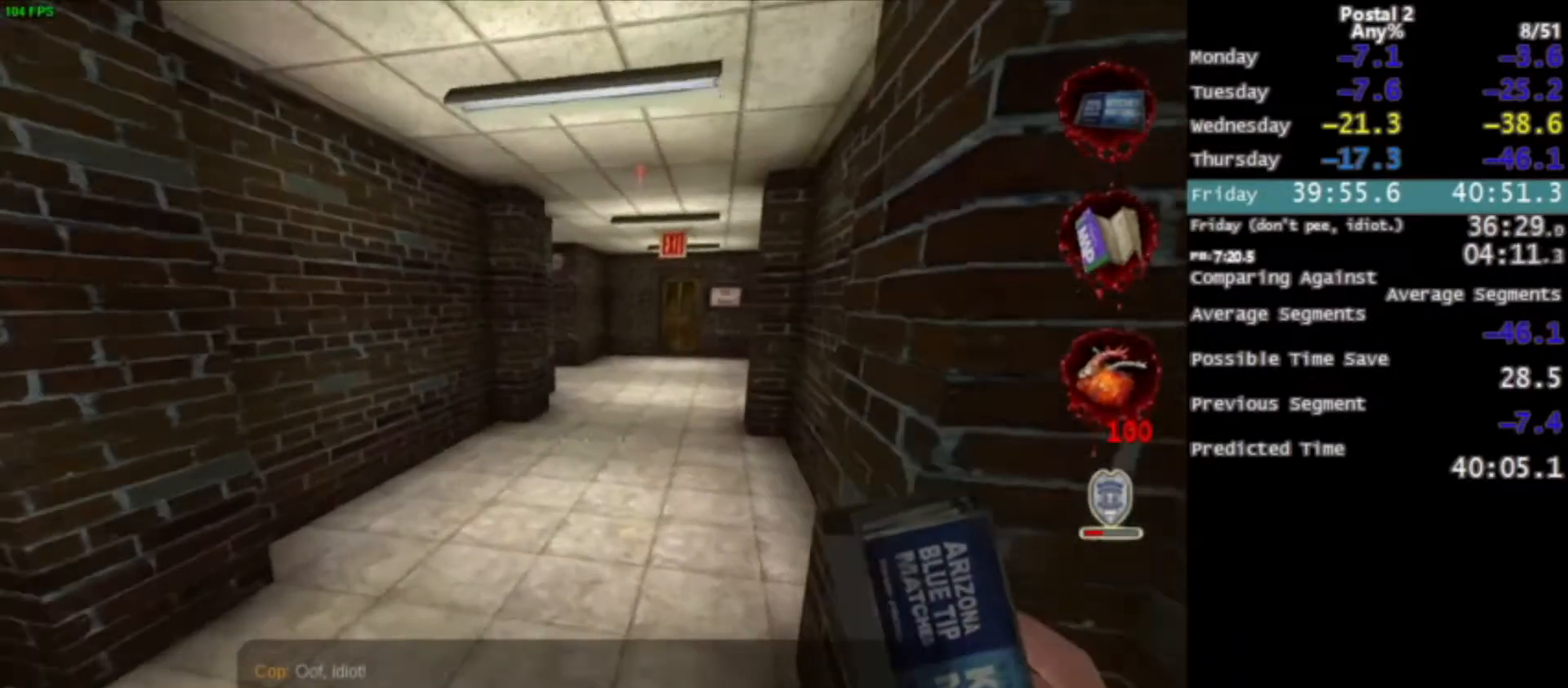
{"keys": ["w"], "mouse": [], "events": [[234, "space", "down"], [334, "space", "up"]]}
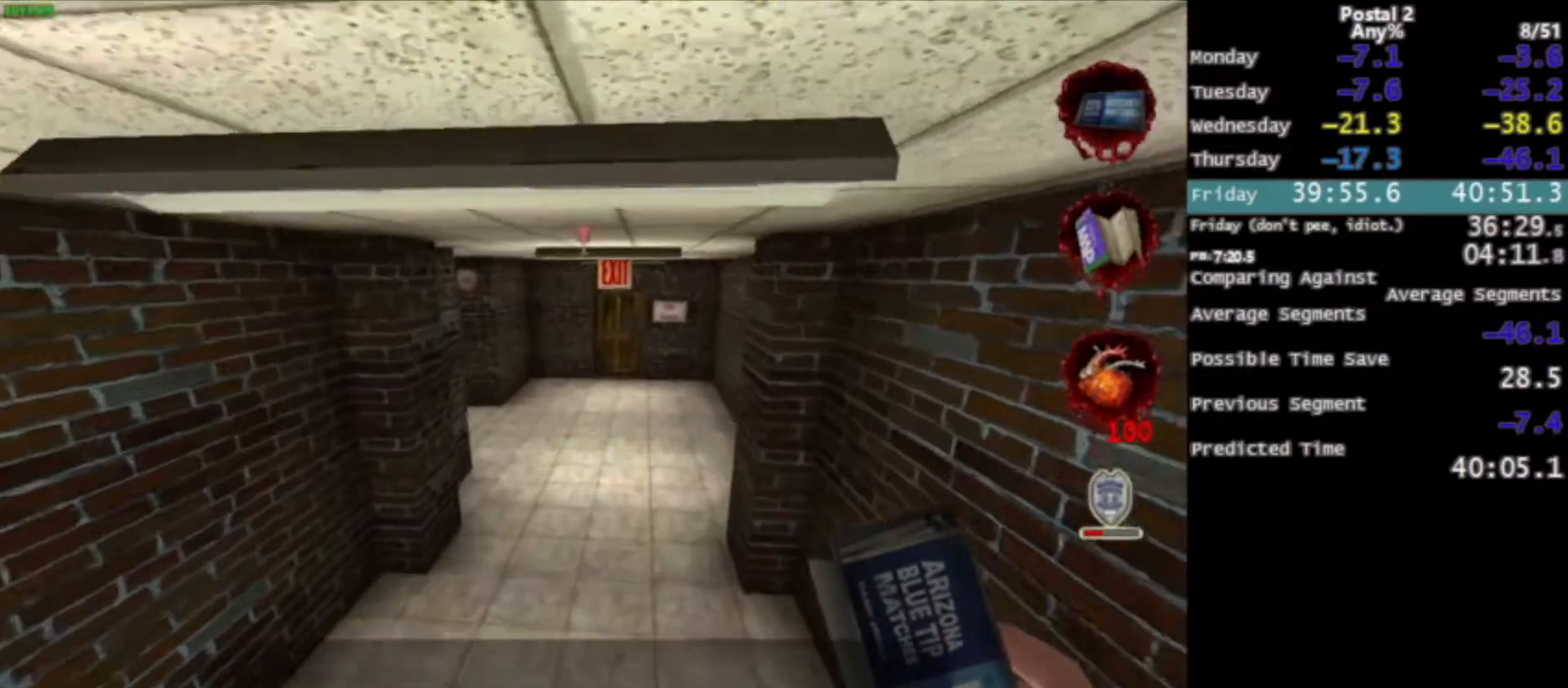
{"keys": ["space", "w"], "mouse": [], "events": [[468, "space", "down"]]}
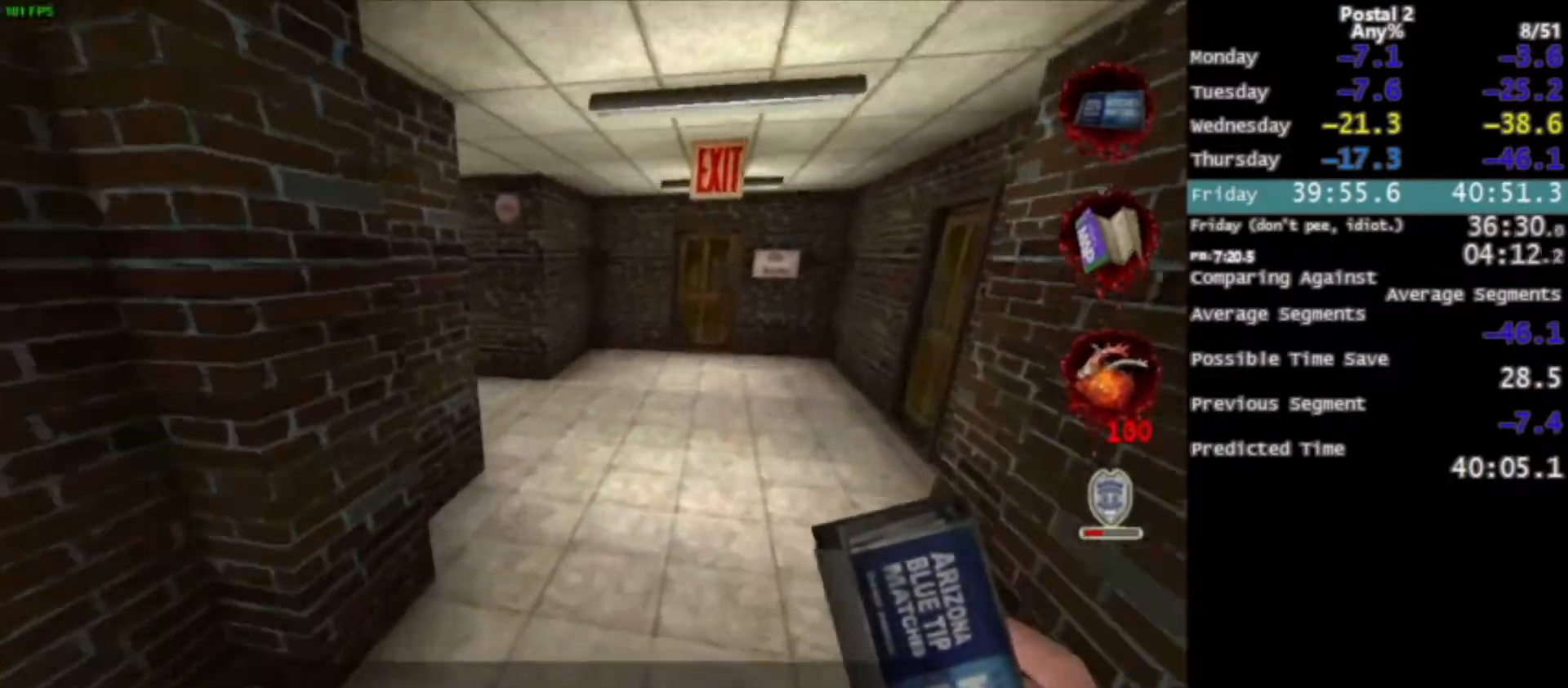
{"keys": ["w"], "mouse": [], "events": [[33, "space", "up"]]}
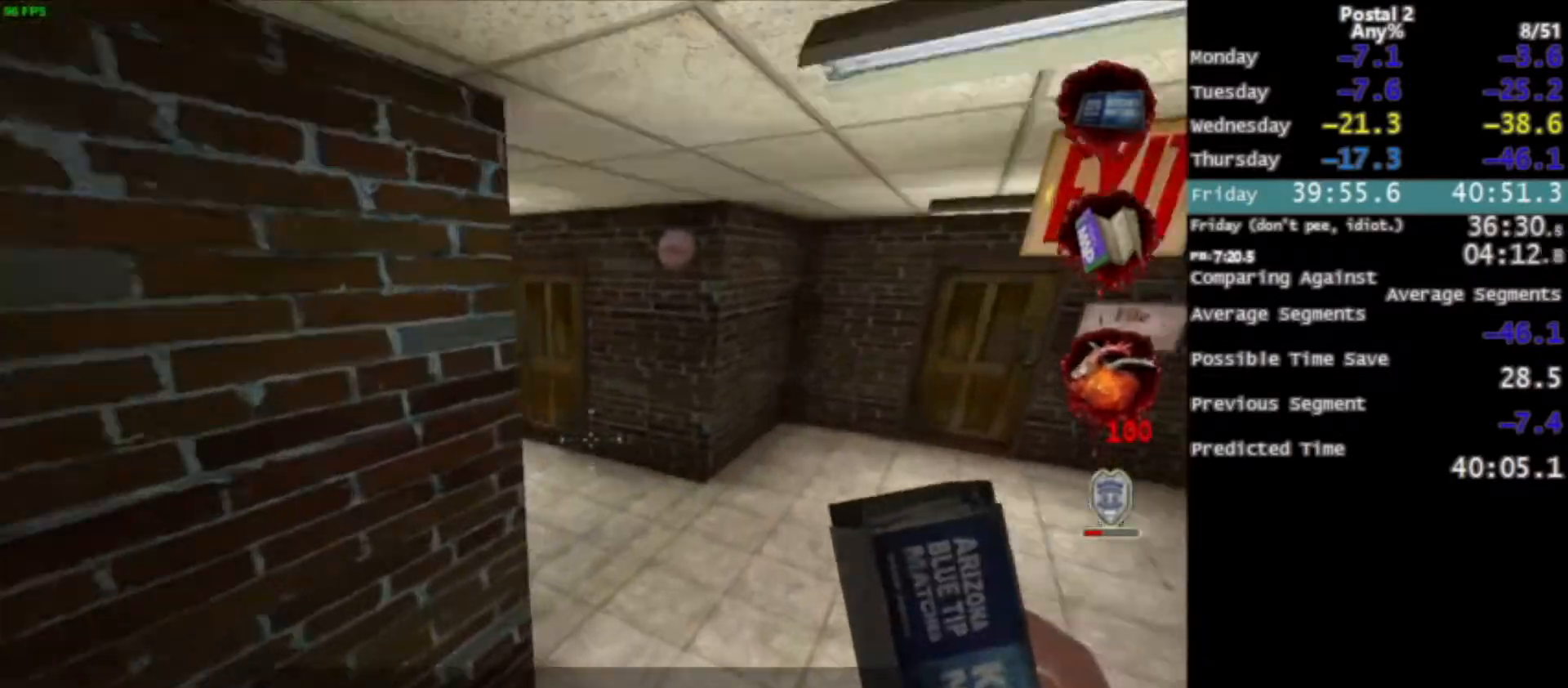
{"keys": ["a", "w"], "mouse": [], "events": [[234, "space", "down"], [334, "a", "down"], [368, "space", "up"]]}
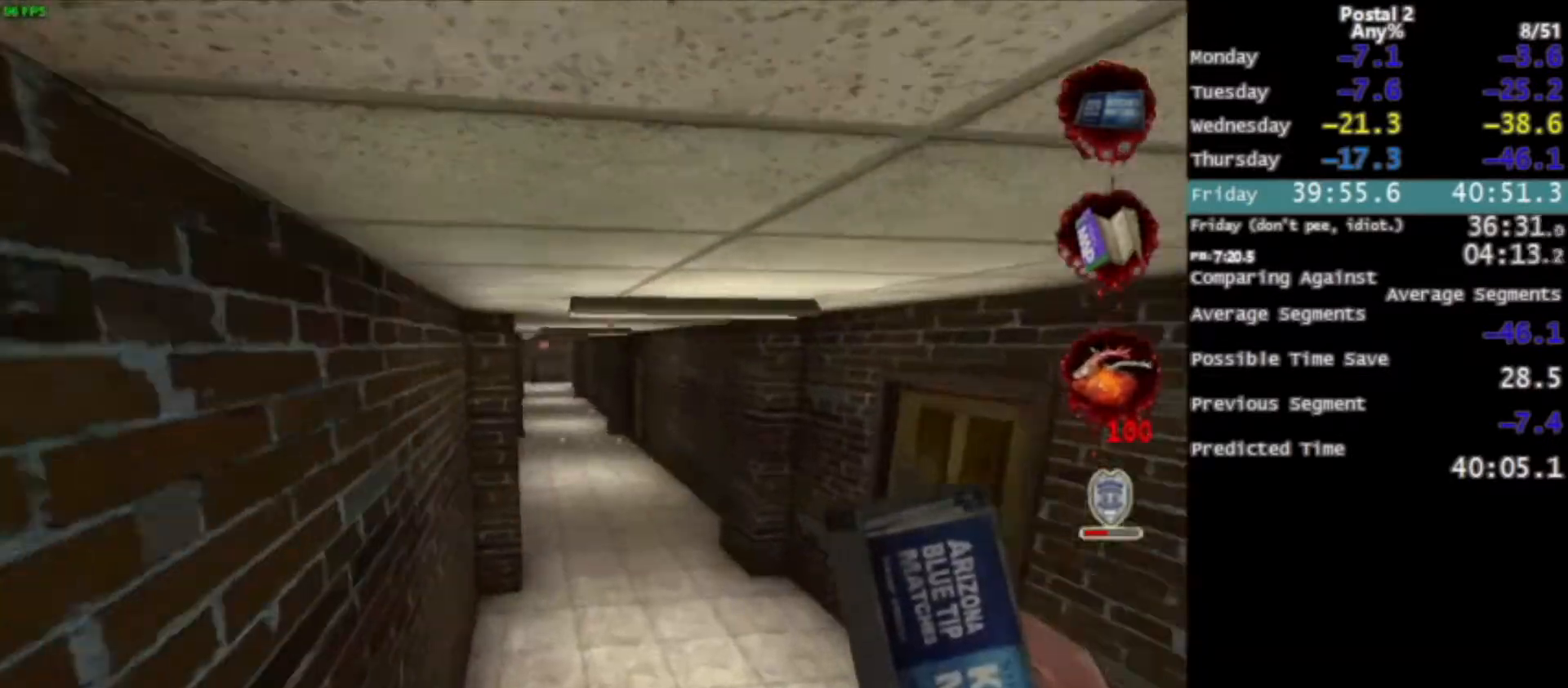
{"keys": ["w"], "mouse": [], "events": [[200, "a", "up"]]}
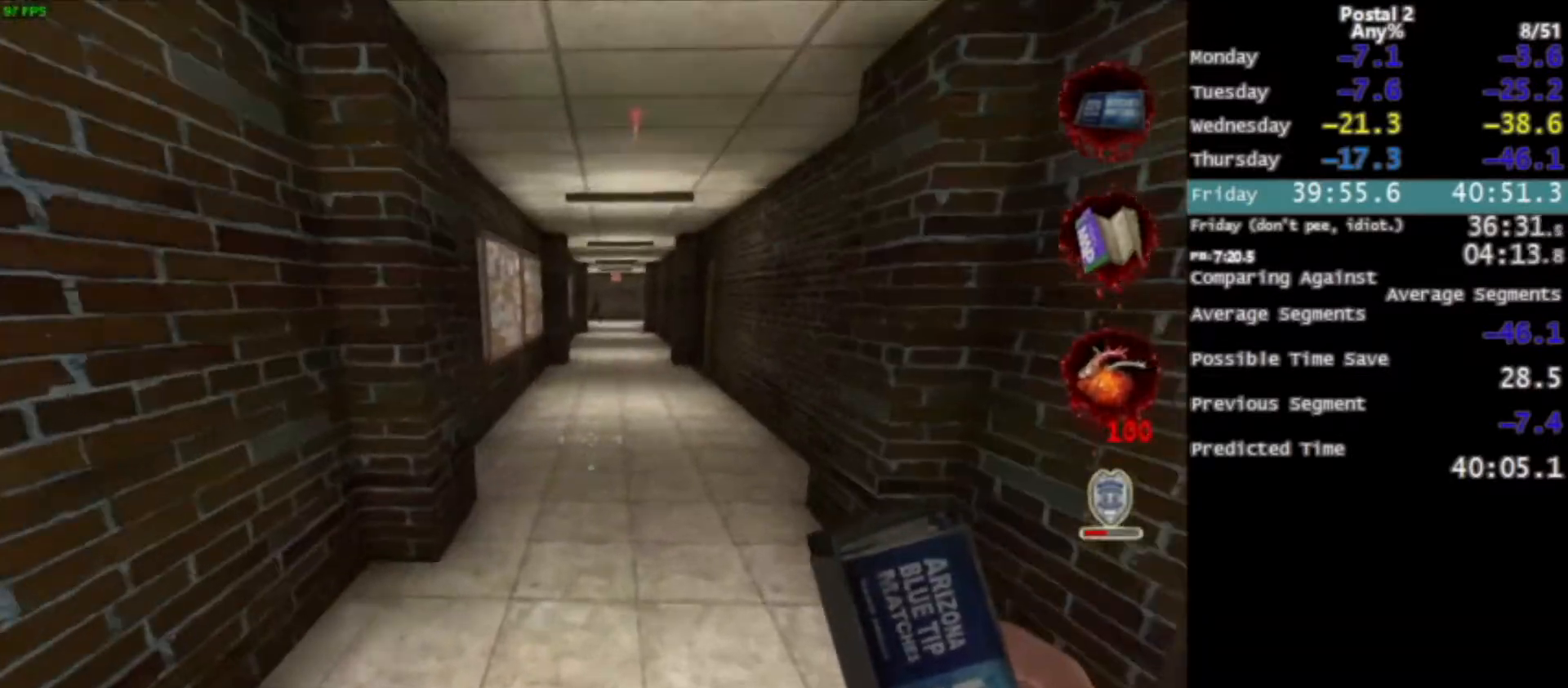
{"keys": ["w"], "mouse": [], "events": [[34, "space", "down"], [134, "space", "up"]]}
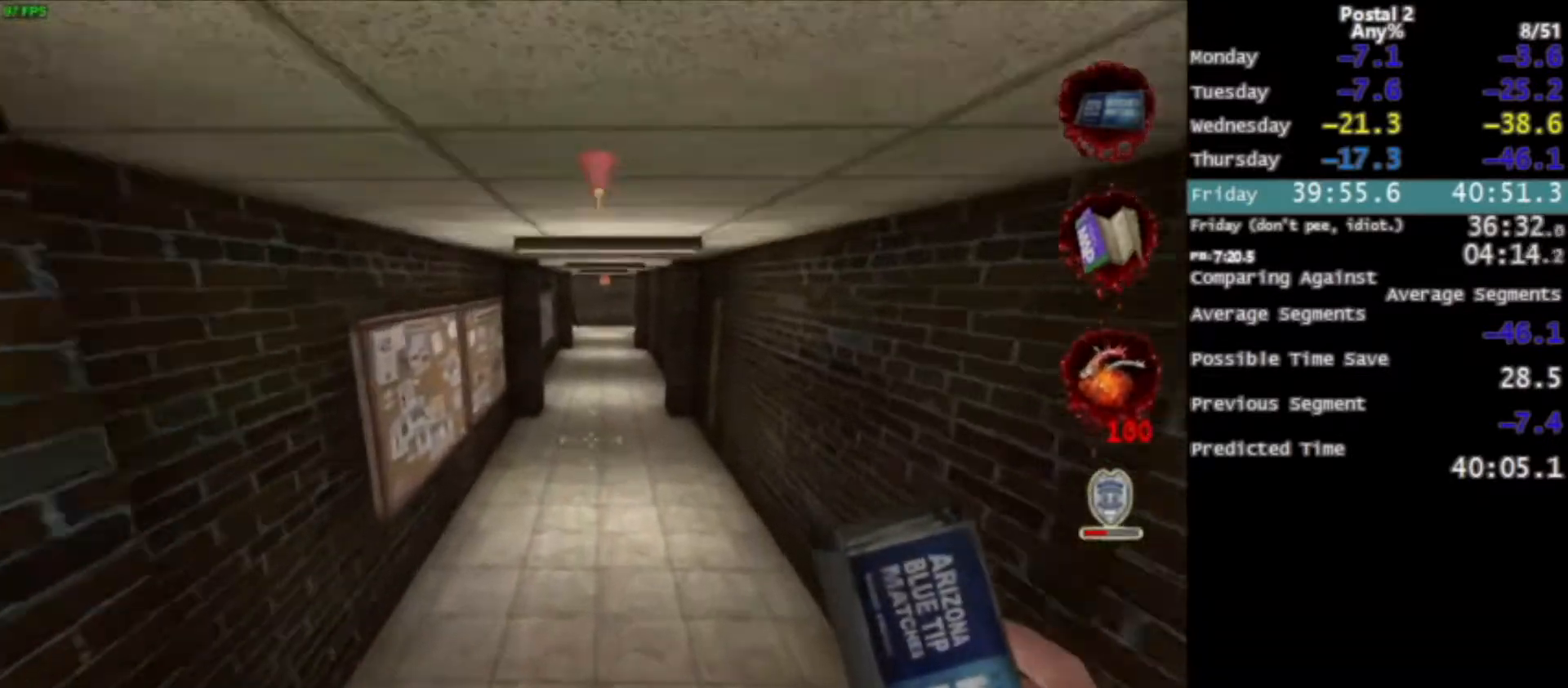
{"keys": ["w"], "mouse": [], "events": [[267, "space", "down"], [367, "space", "up"]]}
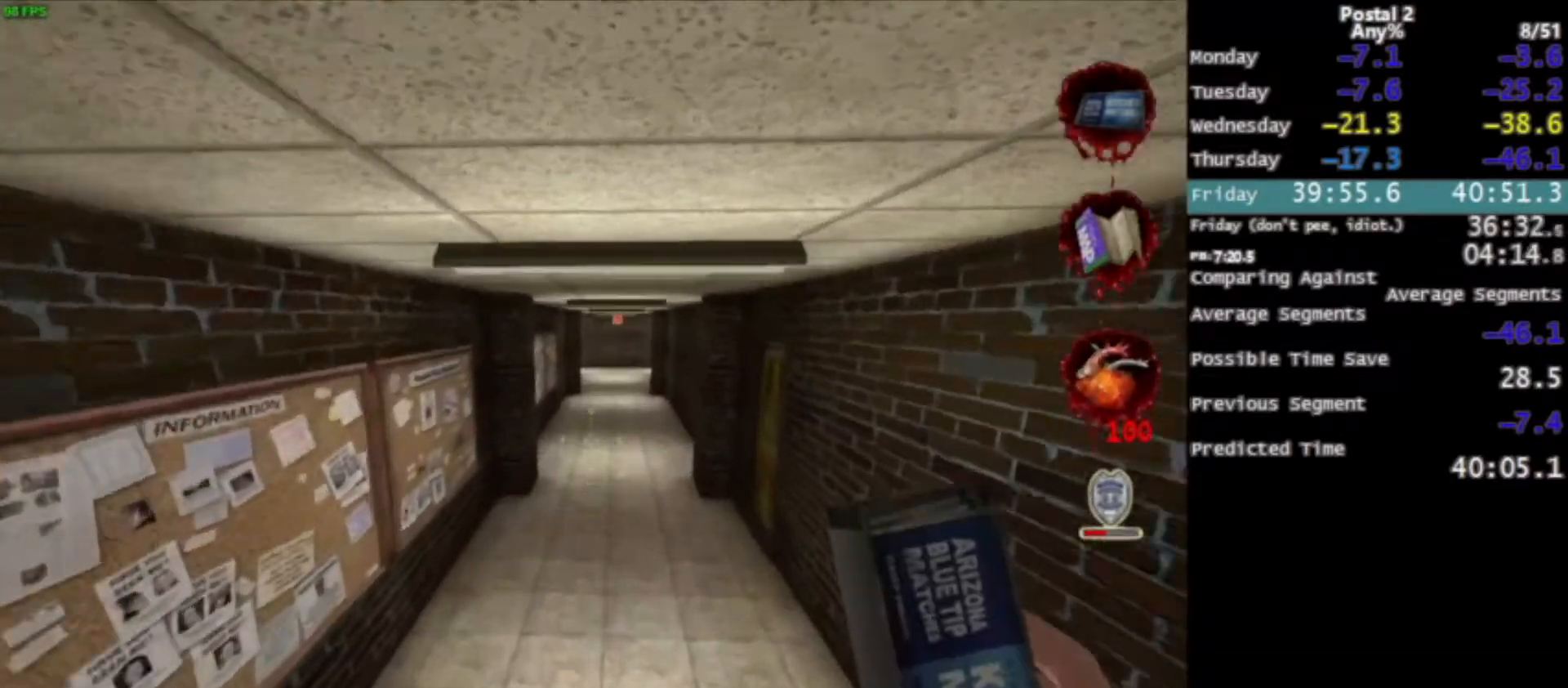
{"keys": ["w"], "mouse": [], "events": []}
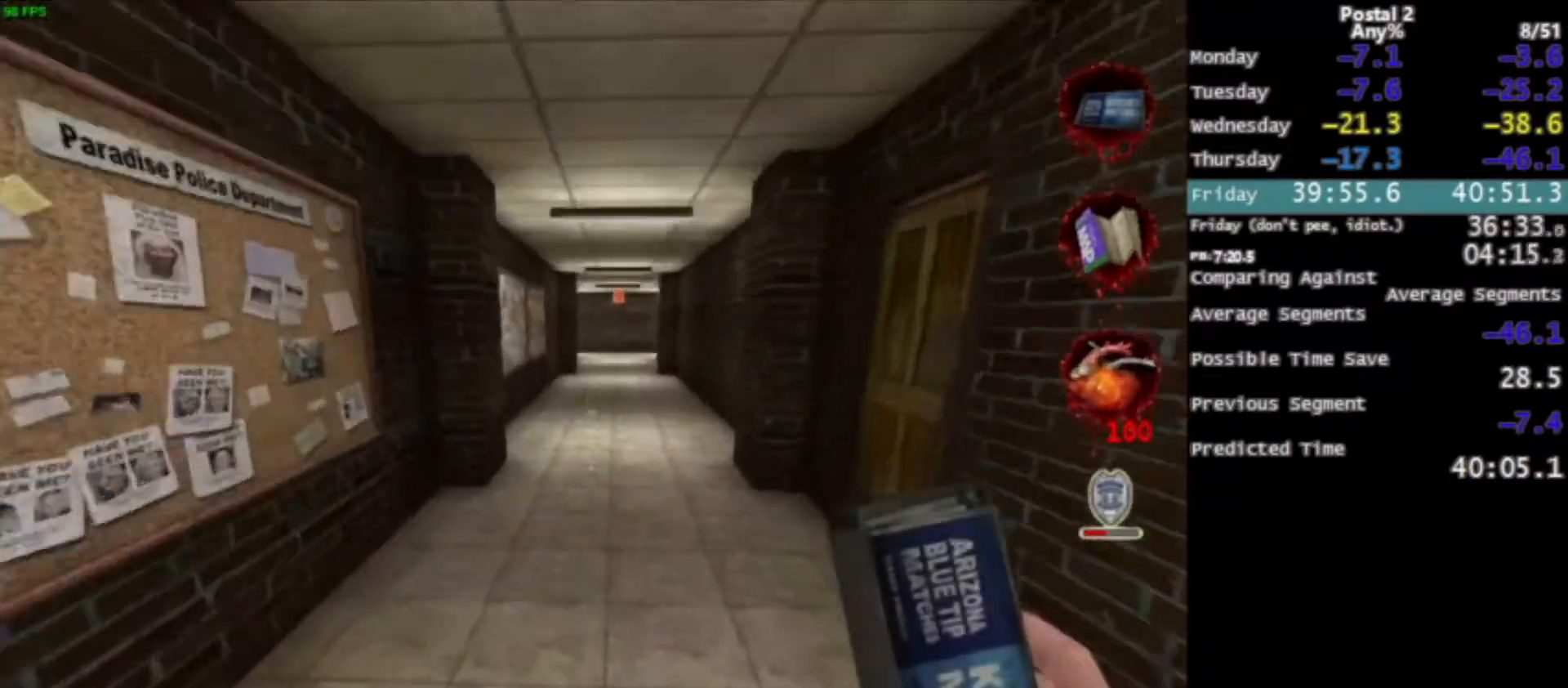
{"keys": ["w"], "mouse": [], "events": [[67, "space", "down"], [133, "space", "up"]]}
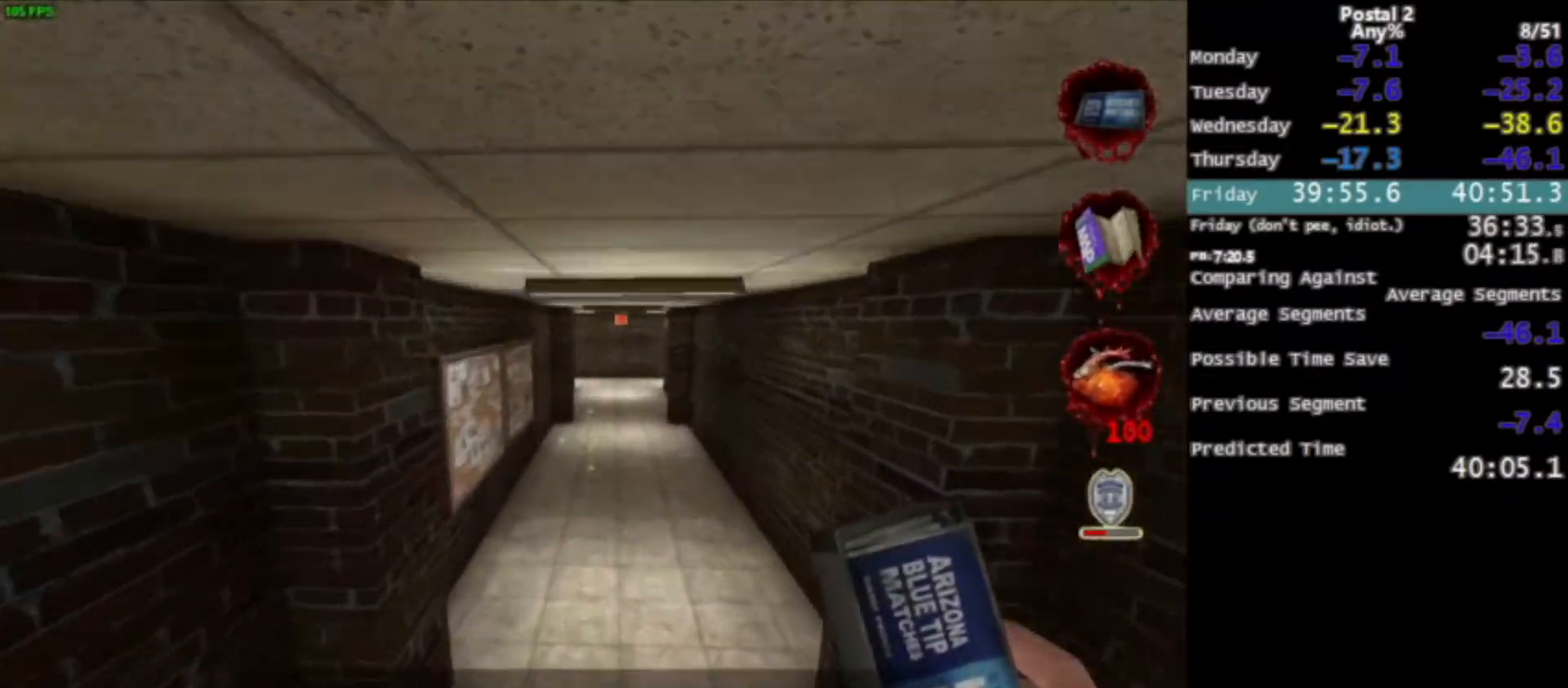
{"keys": ["w"], "mouse": ["right"], "events": [[334, "space", "down"], [367, "space", "up"], [401, "mouse_right", "down"]]}
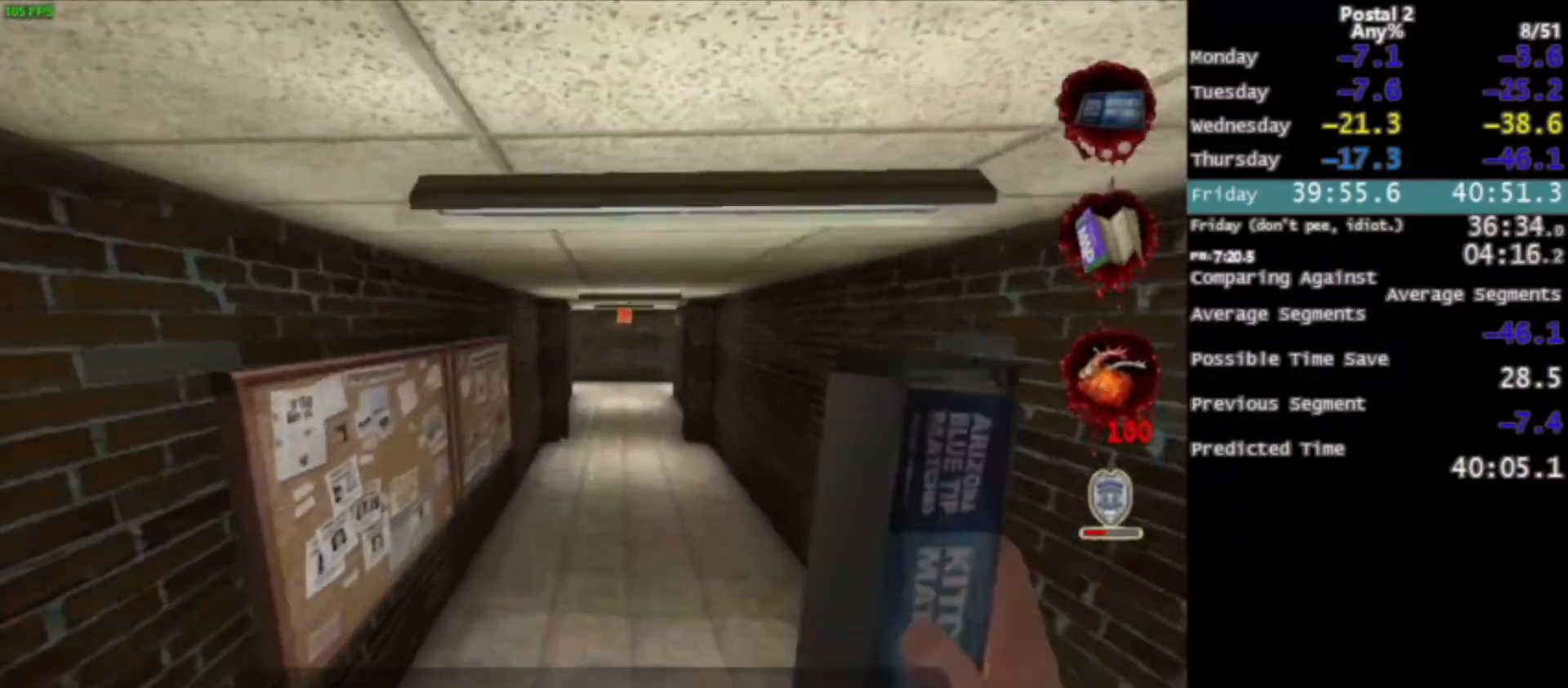
{"keys": ["w"], "mouse": [], "events": [[67, "mouse_right", "up"]]}
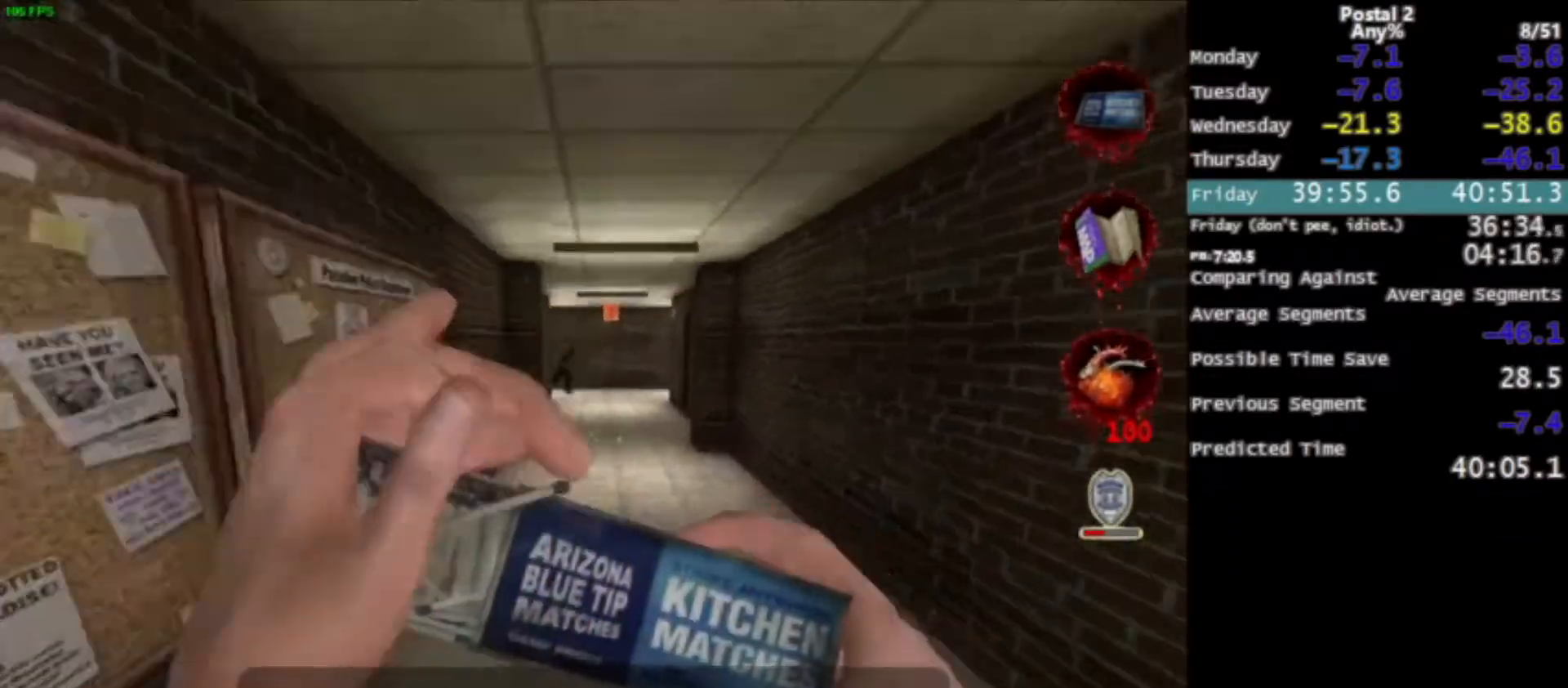
{"keys": ["w"], "mouse": [], "events": [[34, "space", "down"], [167, "space", "up"]]}
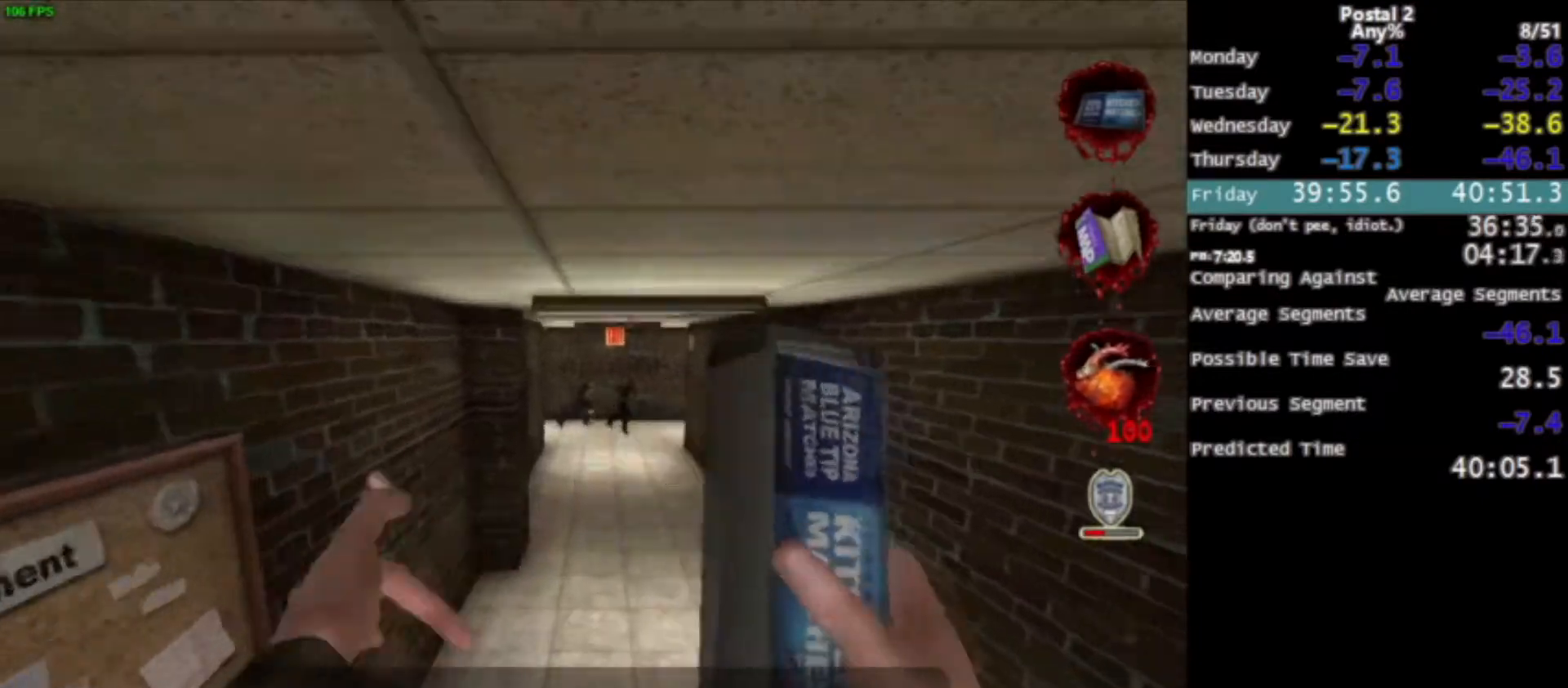
{"keys": ["w"], "mouse": [], "events": [[334, "space", "down"], [400, "space", "up"]]}
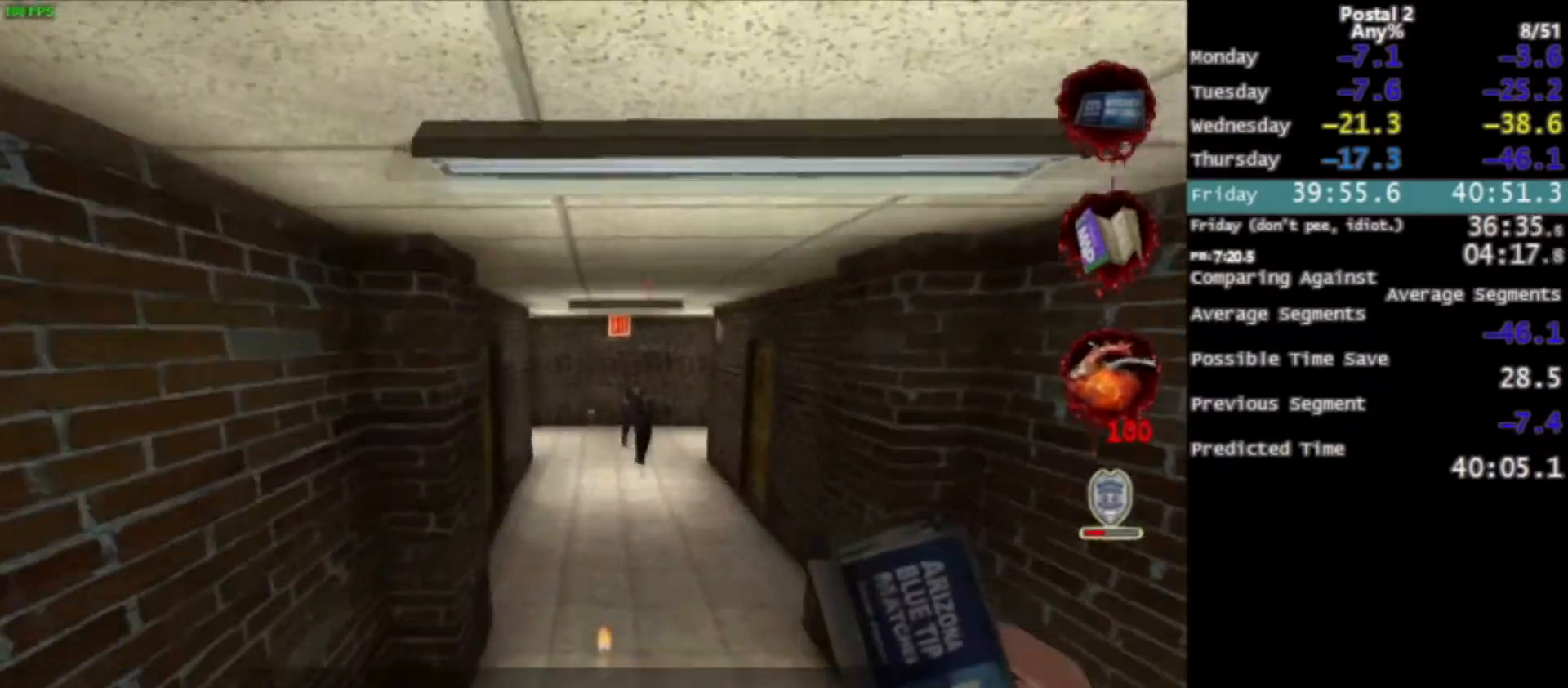
{"keys": ["w"], "mouse": [], "events": [[67, "a", "down"], [201, "a", "up"]]}
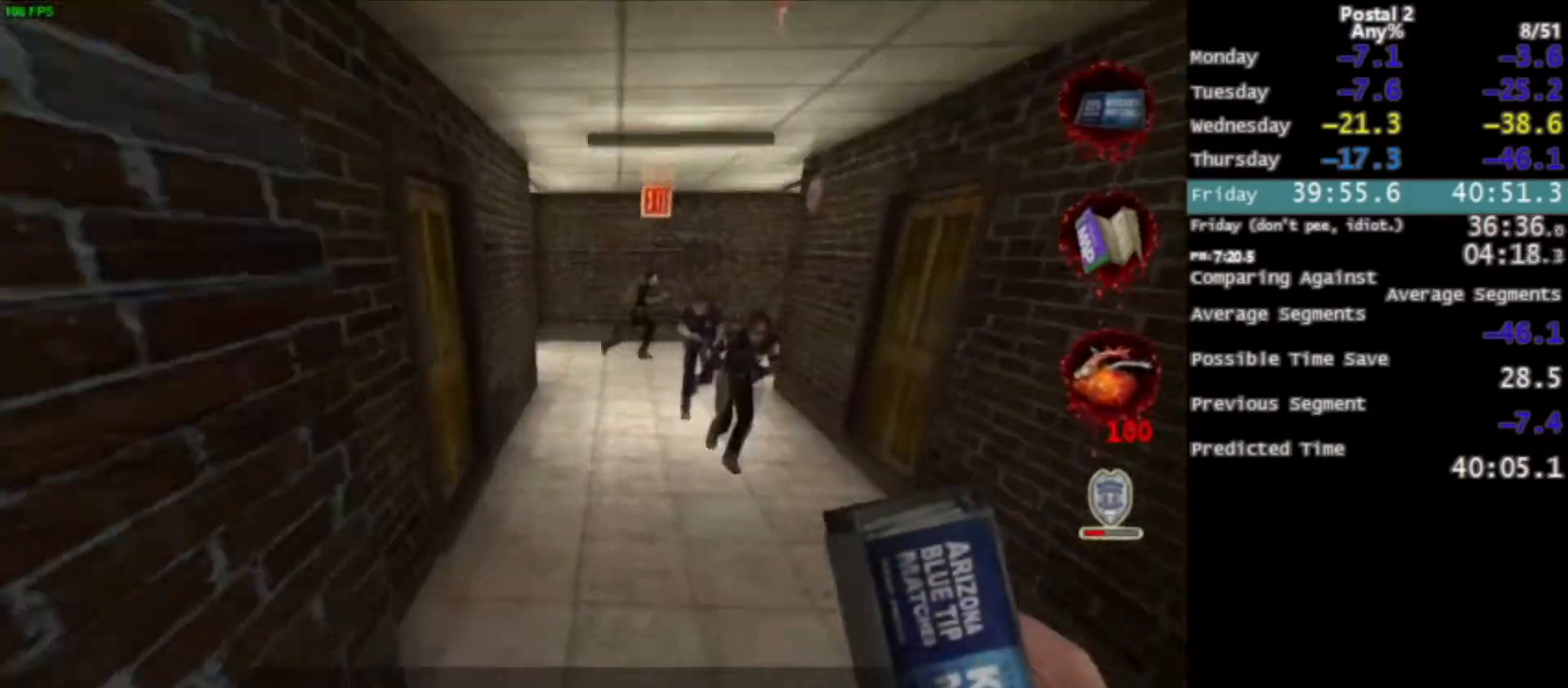
{"keys": ["w"], "mouse": [], "events": [[100, "space", "down"], [200, "space", "up"], [334, "a", "down"], [434, "a", "up"]]}
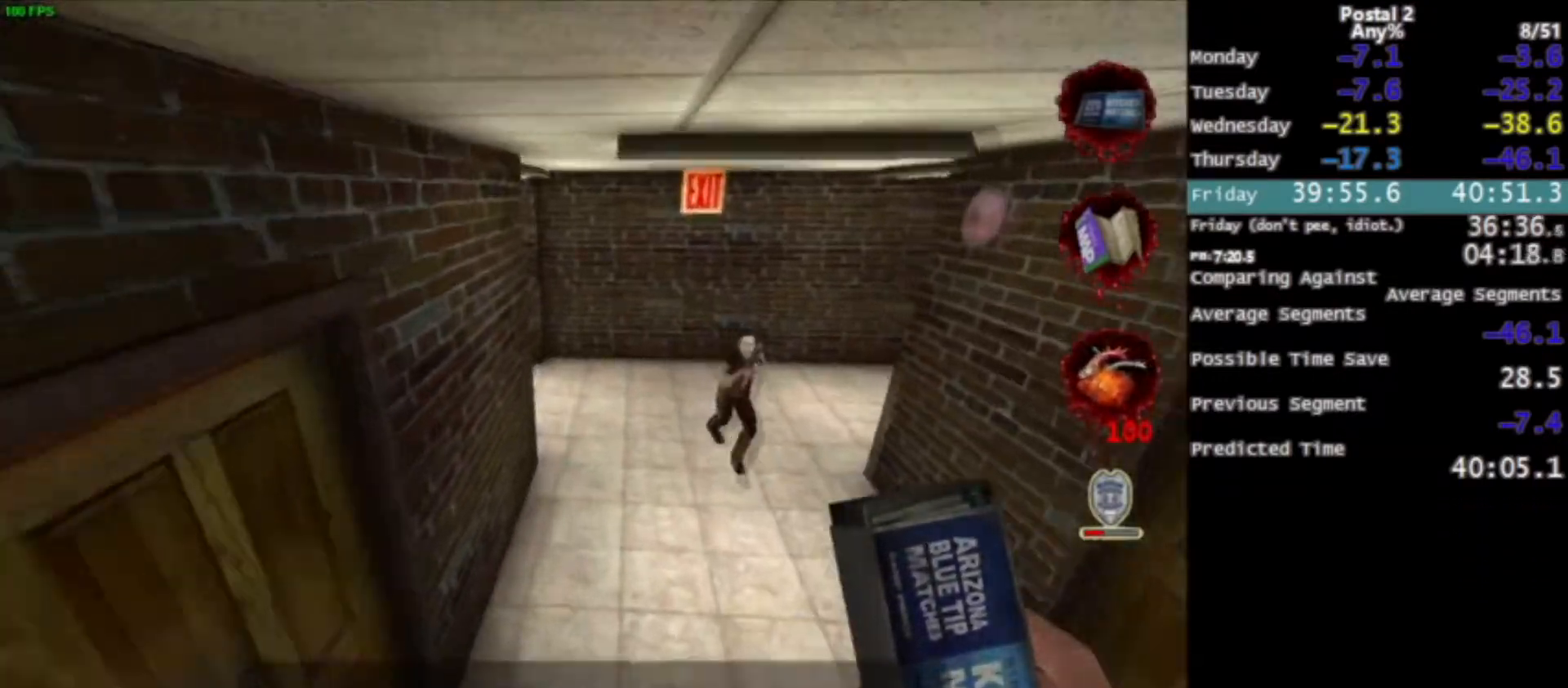
{"keys": ["w"], "mouse": [], "events": [[401, "space", "down"], [468, "space", "up"]]}
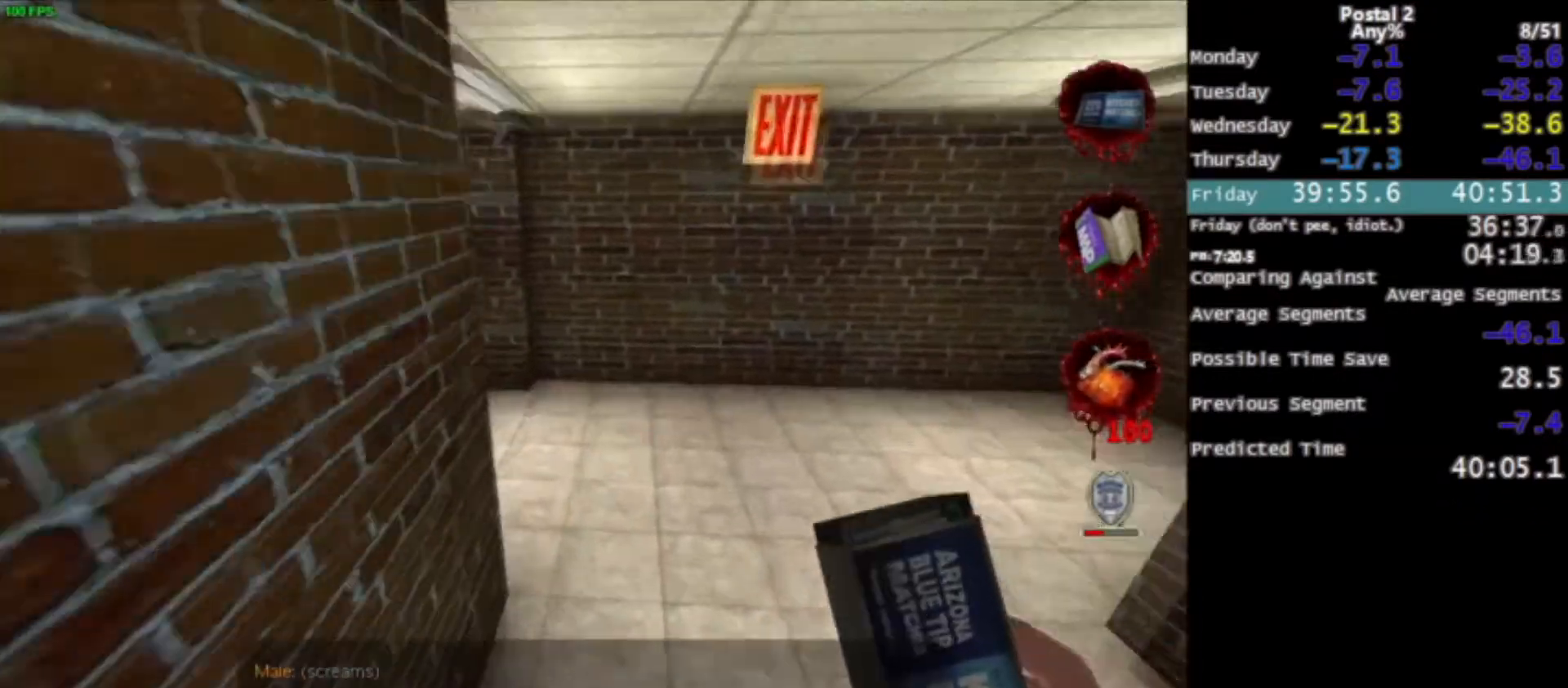
{"keys": ["w"], "mouse": [], "events": [[133, "d", "down"], [400, "d", "up"]]}
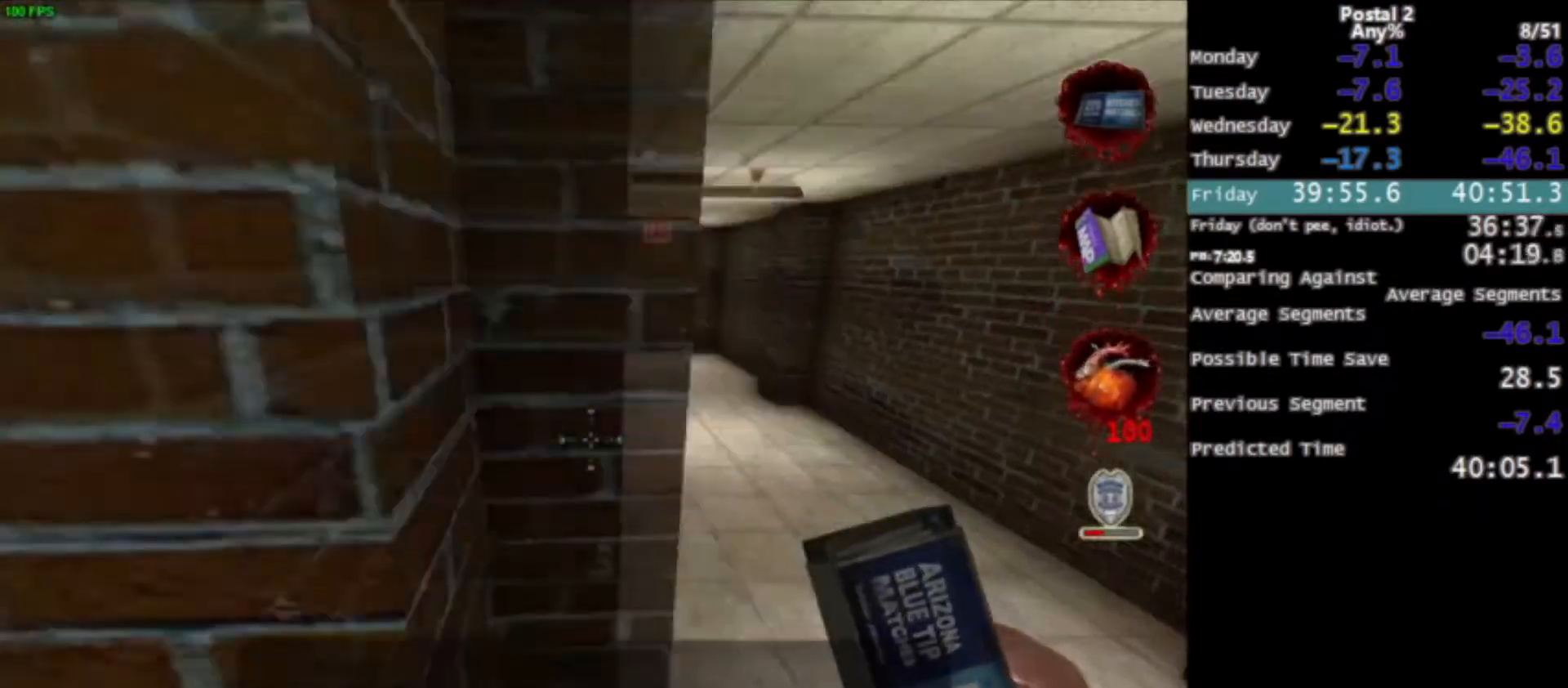
{"keys": ["a", "w"], "mouse": [], "events": [[167, "space", "down"], [301, "space", "up"], [401, "a", "down"]]}